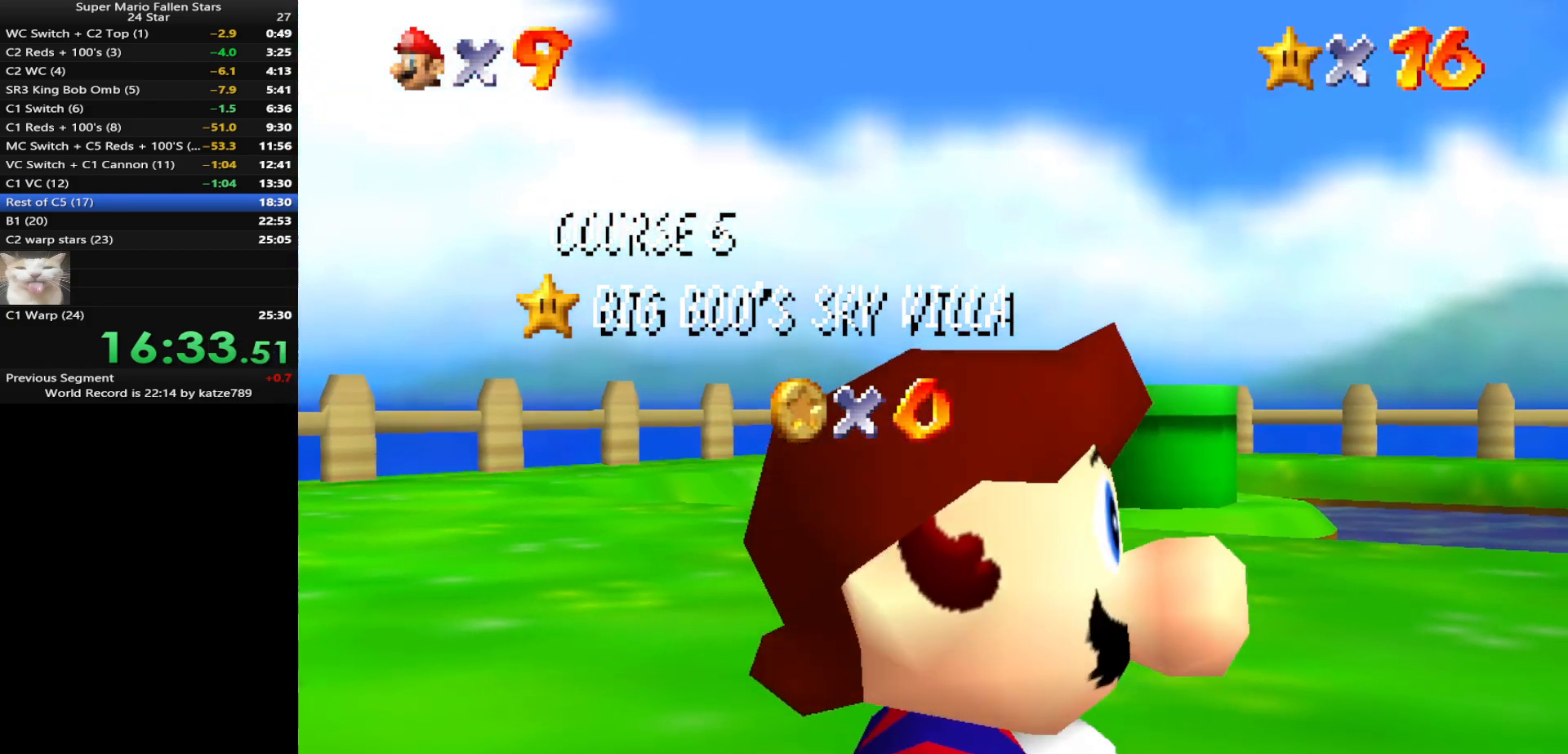
Gameplay with a controller (Nintendo layout); each line is a JSON object with the inputs held at the frame after it. "events" lists button and stick changes between this image and that frame as [ms after this image, input, new state], when the widget could be followed in between. Not read: L3 R3 START.
{"buttons": ["A"], "left_stick": "center", "events": [[133, "A", "down"], [233, "A", "up"], [350, "A", "down"], [400, "A", "up"], [500, "A", "down"]]}
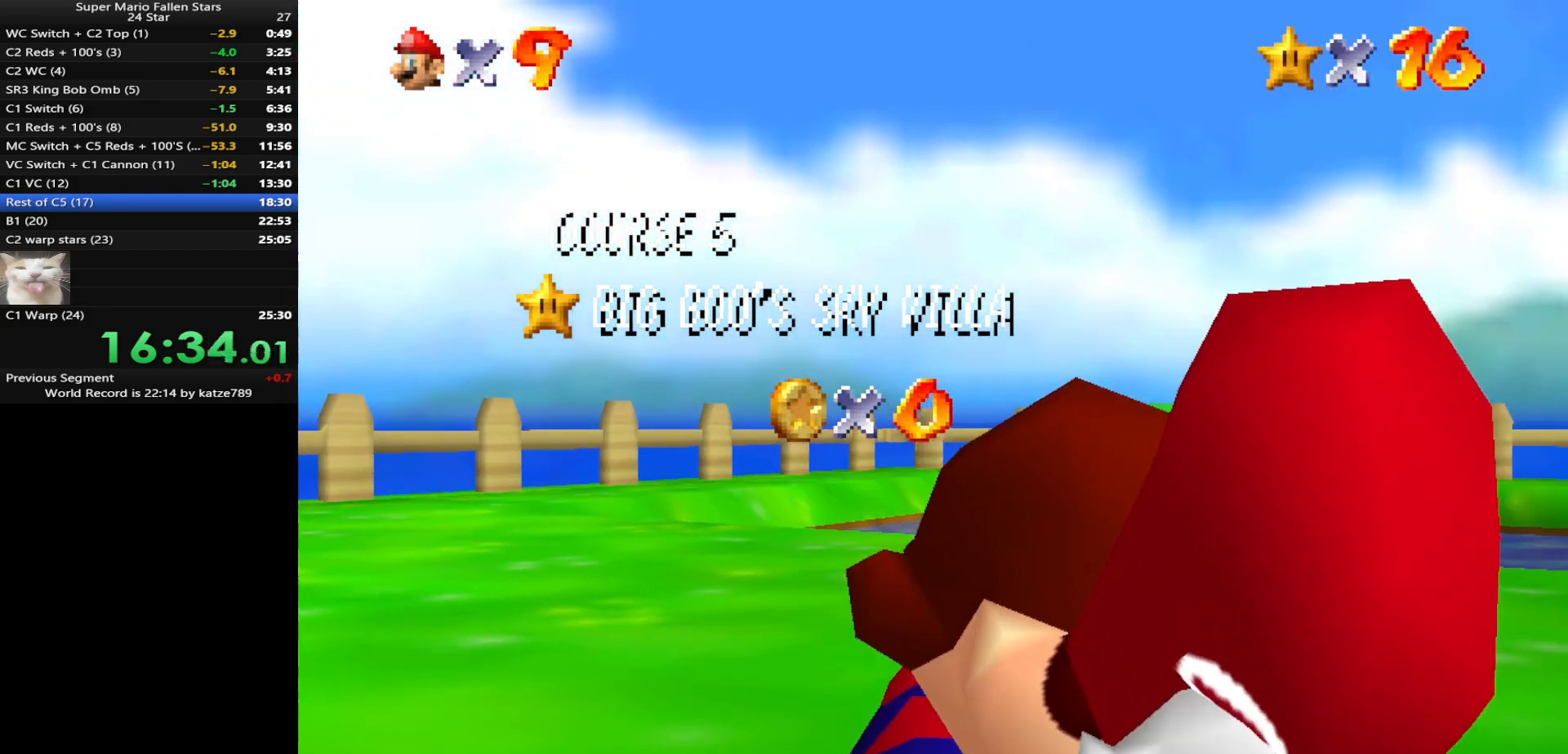
{"buttons": [], "left_stick": "center", "events": [[117, "A", "up"]]}
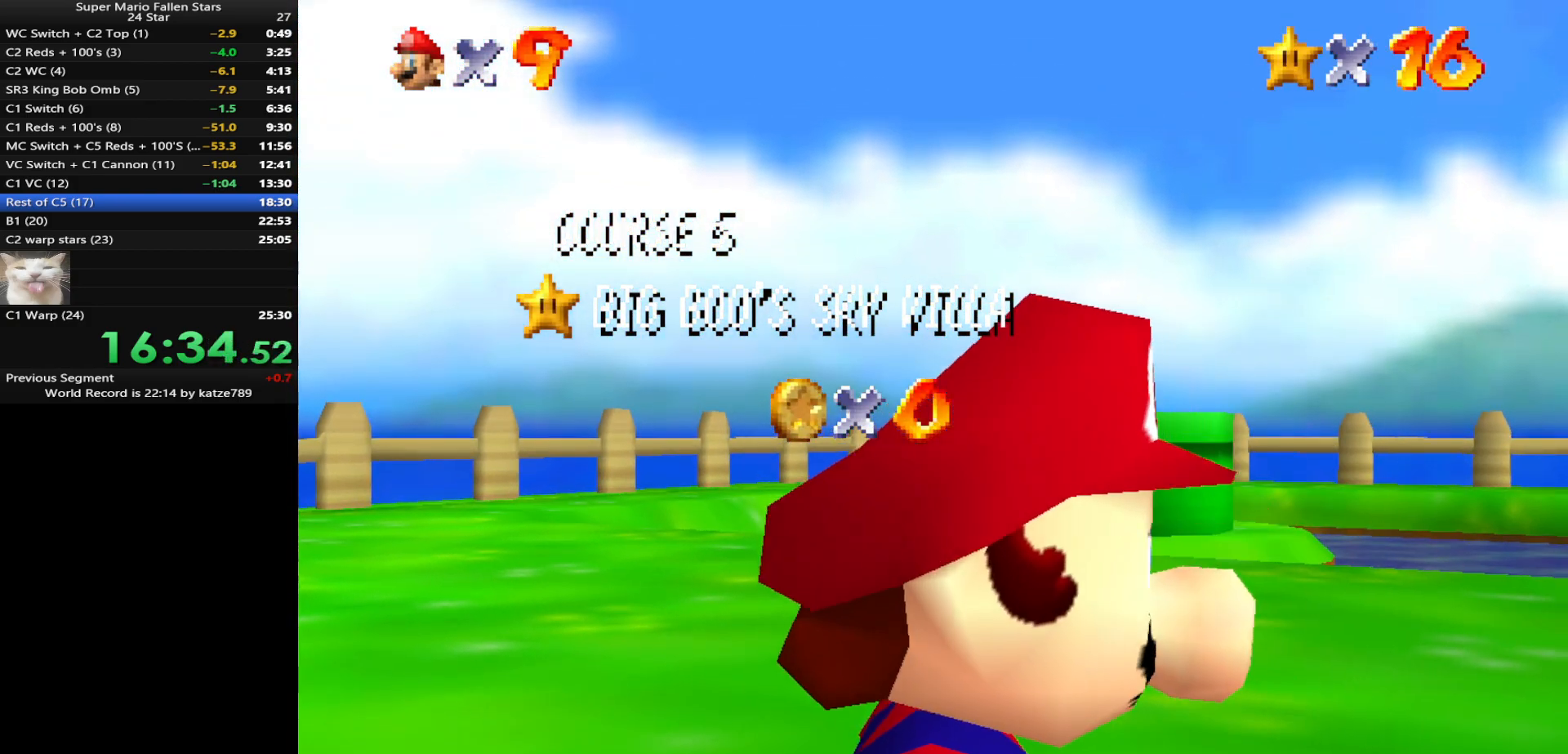
{"buttons": ["A"], "left_stick": "center", "events": [[450, "A", "down"]]}
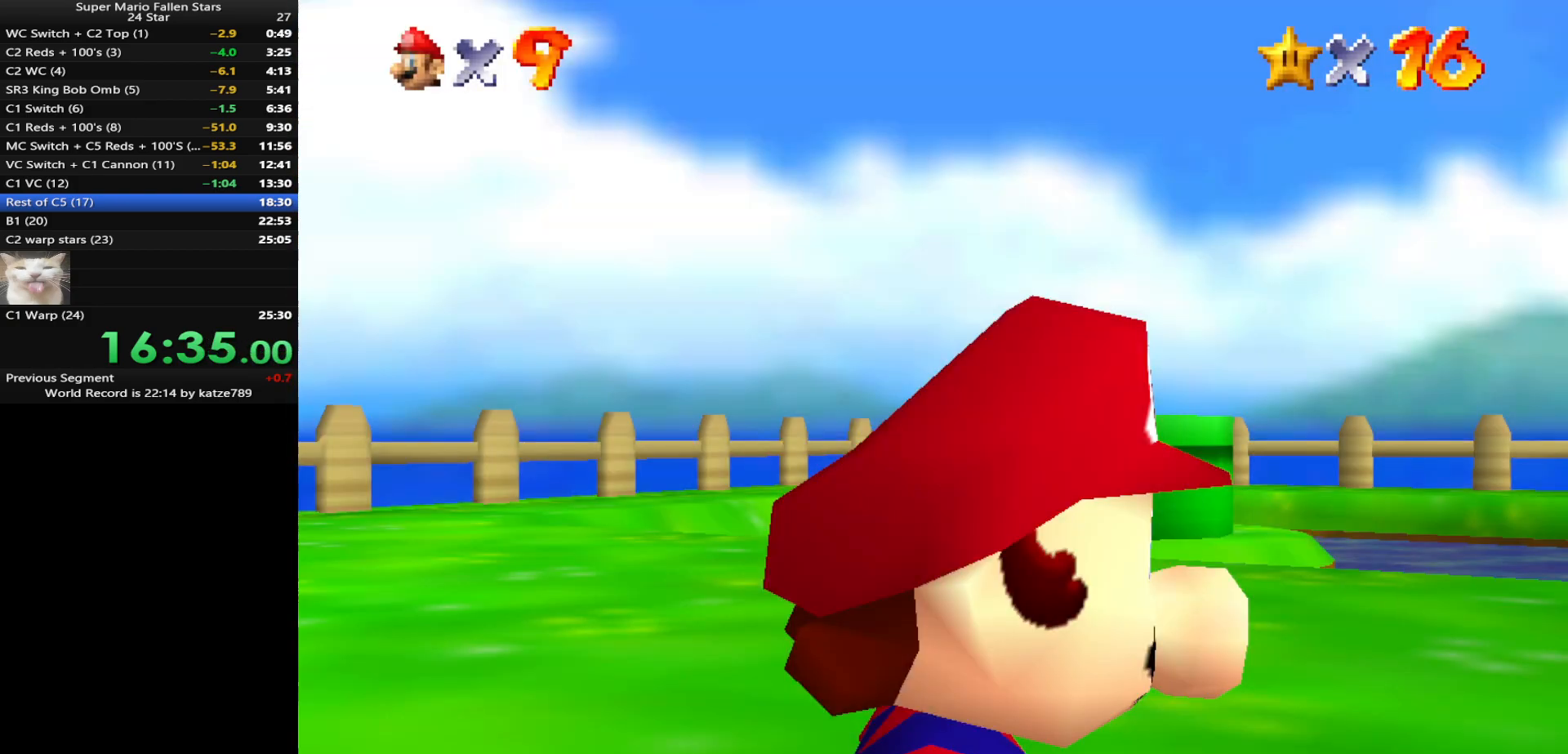
{"buttons": ["A", "Z"], "left_stick": "up-right", "events": [[67, "A", "up"], [67, "left_stick", "right"], [233, "left_stick", "up-right"], [417, "Z", "down"], [450, "A", "down"]]}
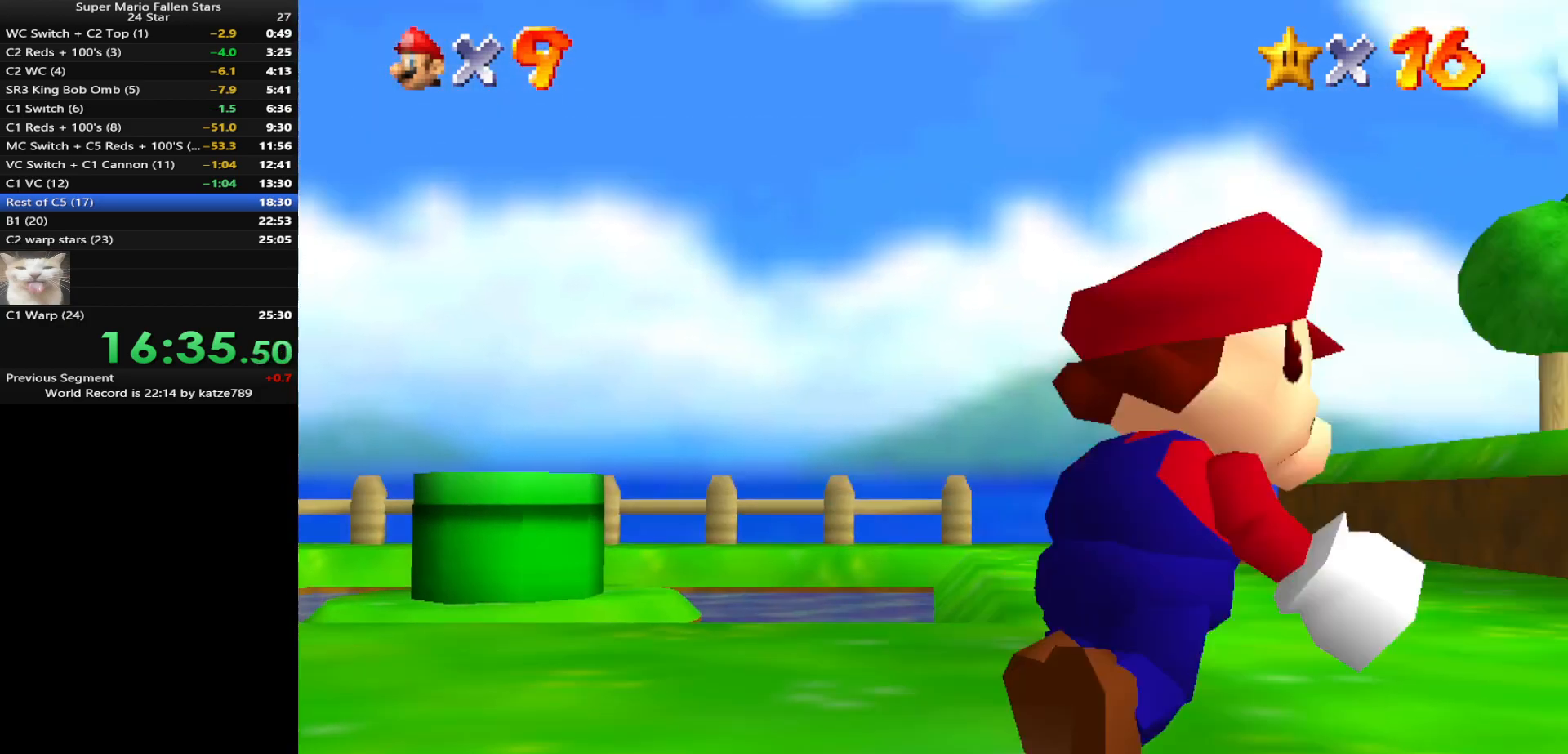
{"buttons": [], "left_stick": "up-left", "events": [[17, "A", "up"], [50, "Z", "up"], [150, "left_stick", "up"], [300, "left_stick", "up-left"]]}
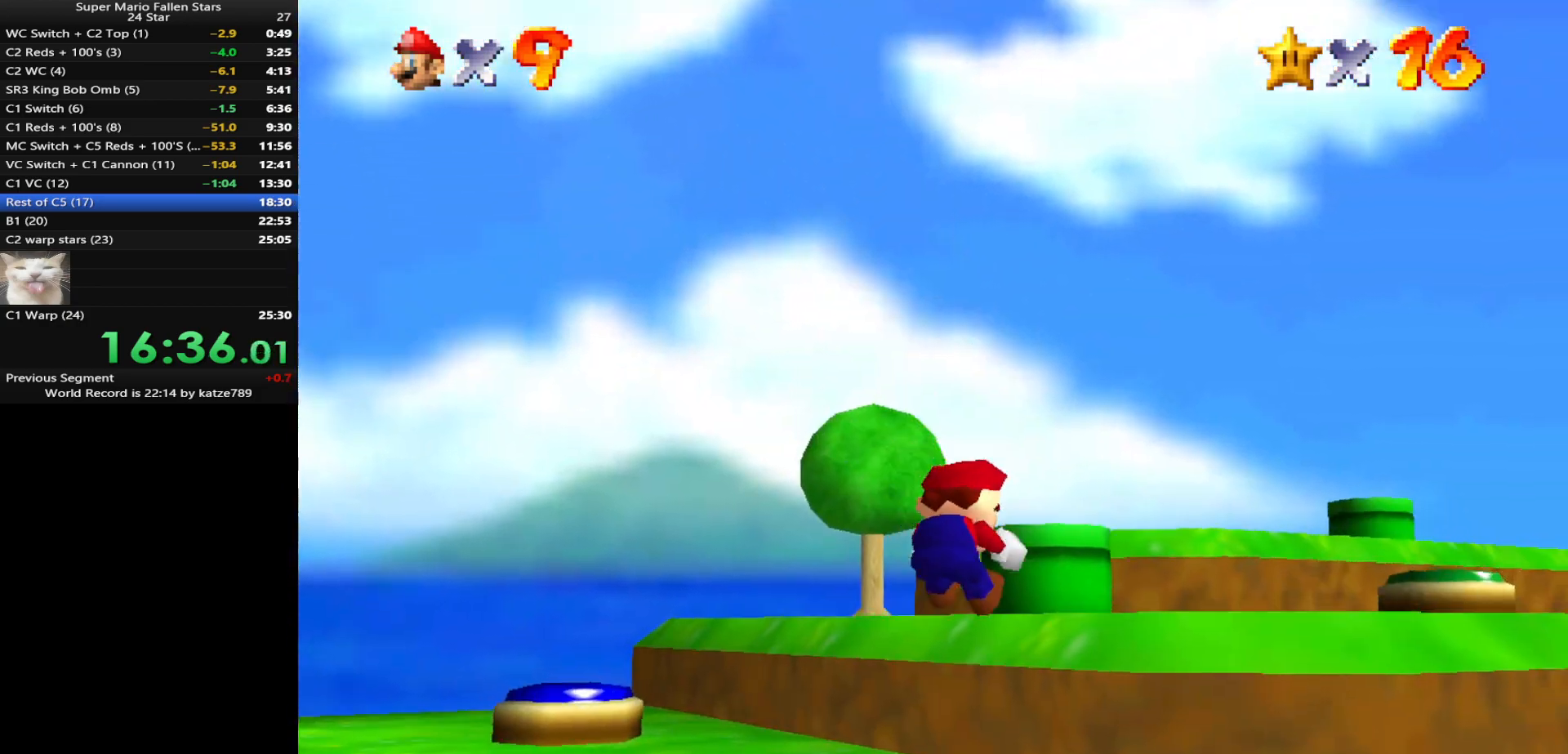
{"buttons": [], "left_stick": "up", "events": [[17, "left_stick", "left"], [433, "left_stick", "up"]]}
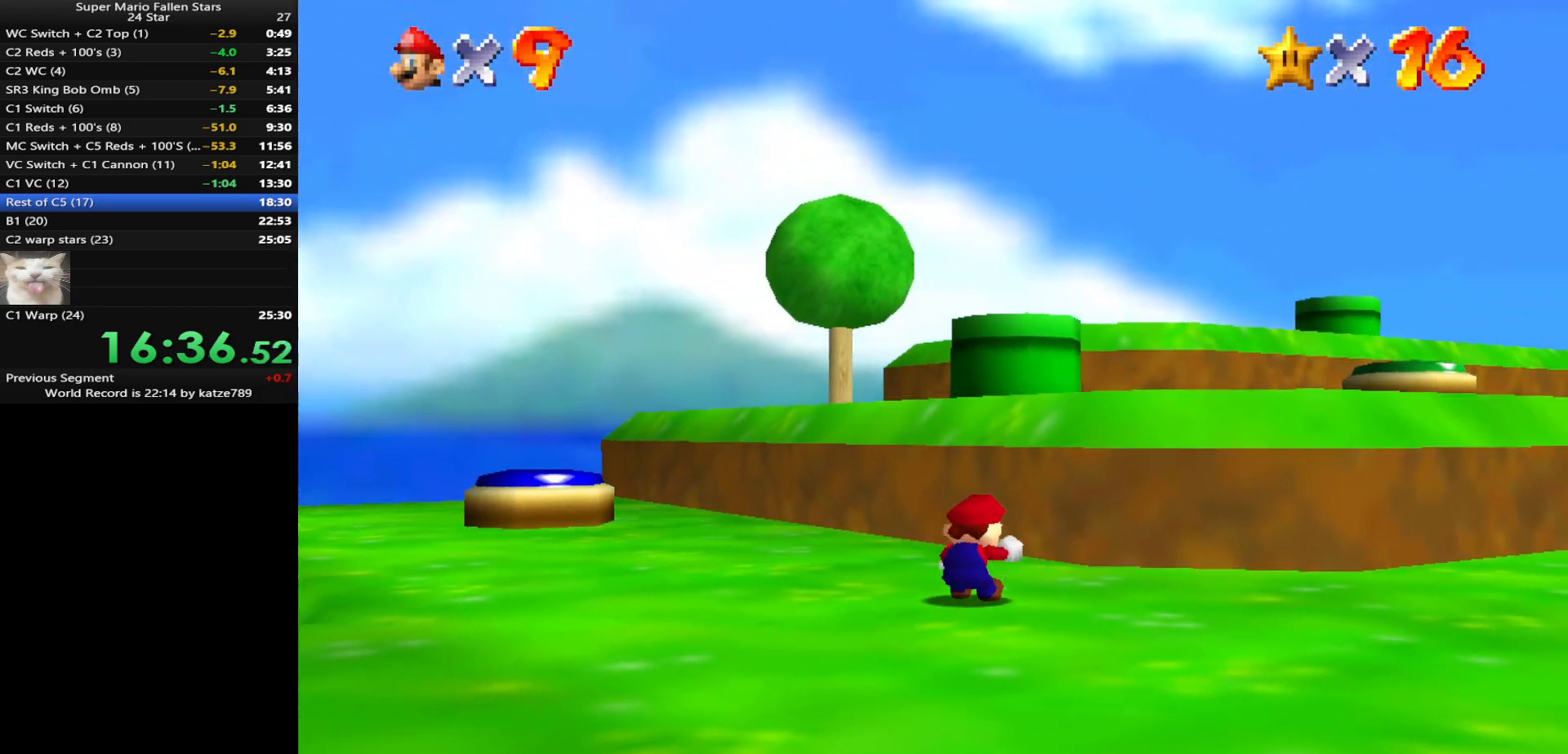
{"buttons": ["A", "B"], "left_stick": "up", "events": [[217, "A", "down"], [467, "B", "down"]]}
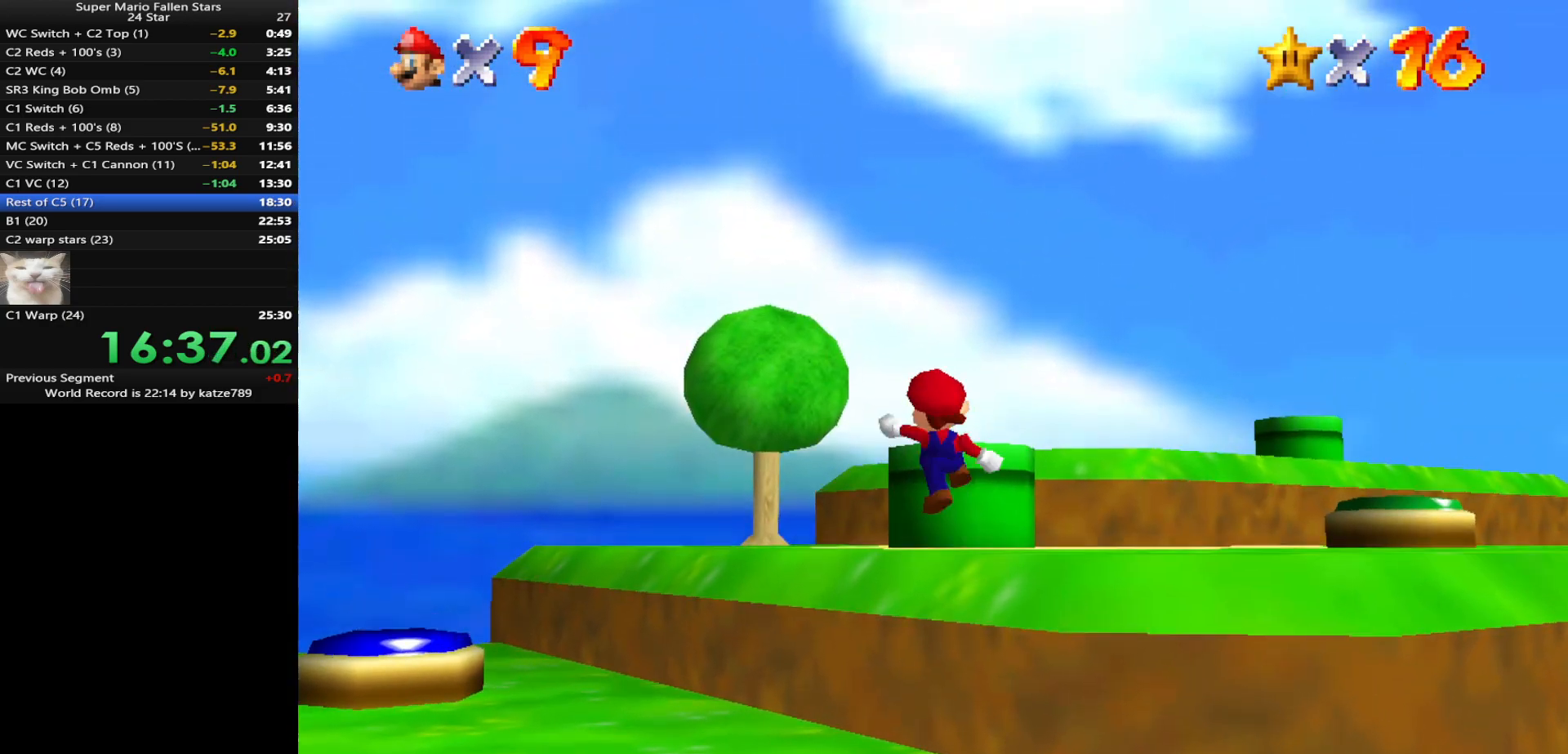
{"buttons": ["A"], "left_stick": "up", "events": [[67, "A", "up"], [133, "B", "up"], [500, "A", "down"]]}
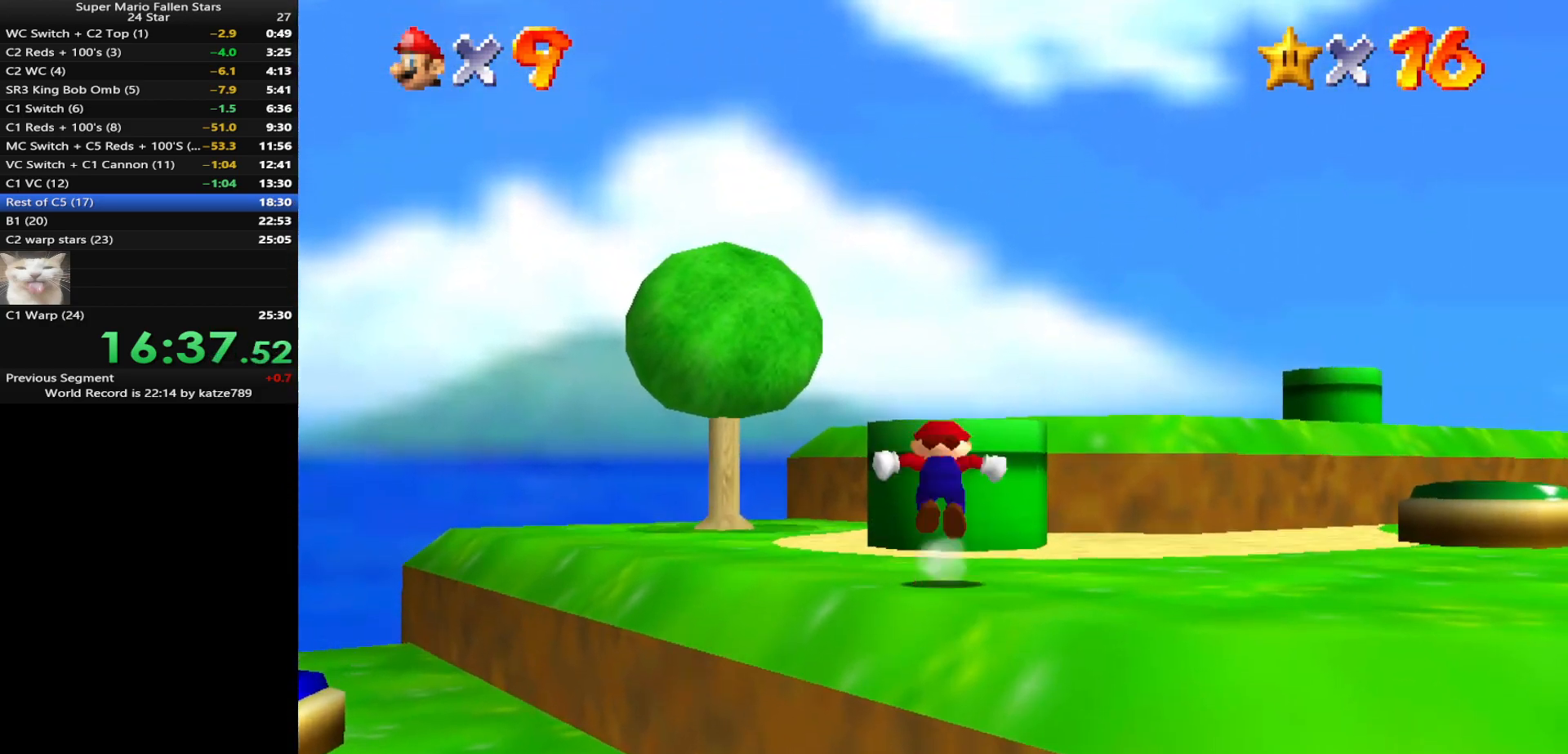
{"buttons": [], "left_stick": "down", "events": [[150, "A", "up"], [217, "B", "down"], [300, "left_stick", "up-right"], [333, "B", "up"], [450, "left_stick", "down"]]}
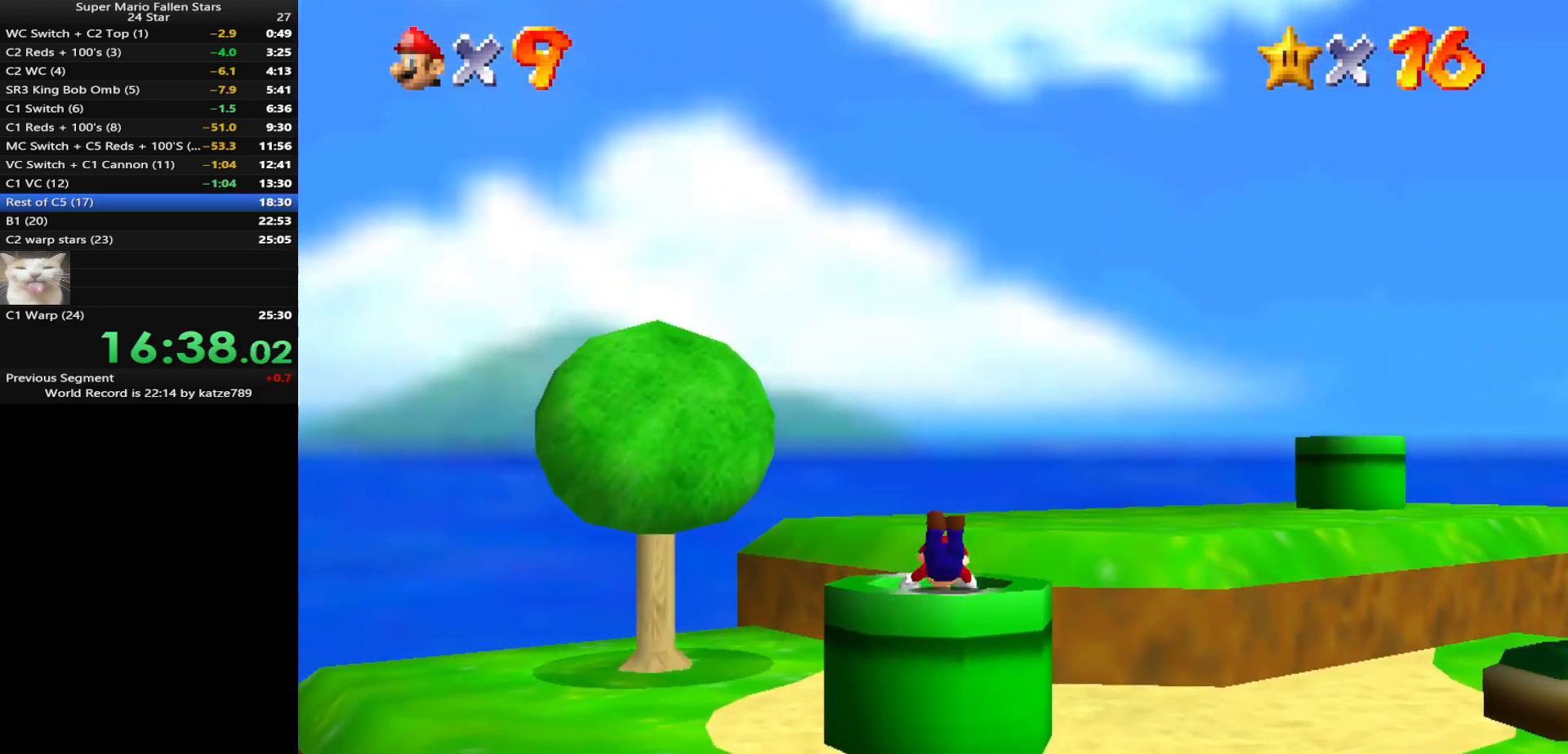
{"buttons": [], "left_stick": "center", "events": [[83, "B", "down"], [300, "B", "up"], [433, "left_stick", "center"]]}
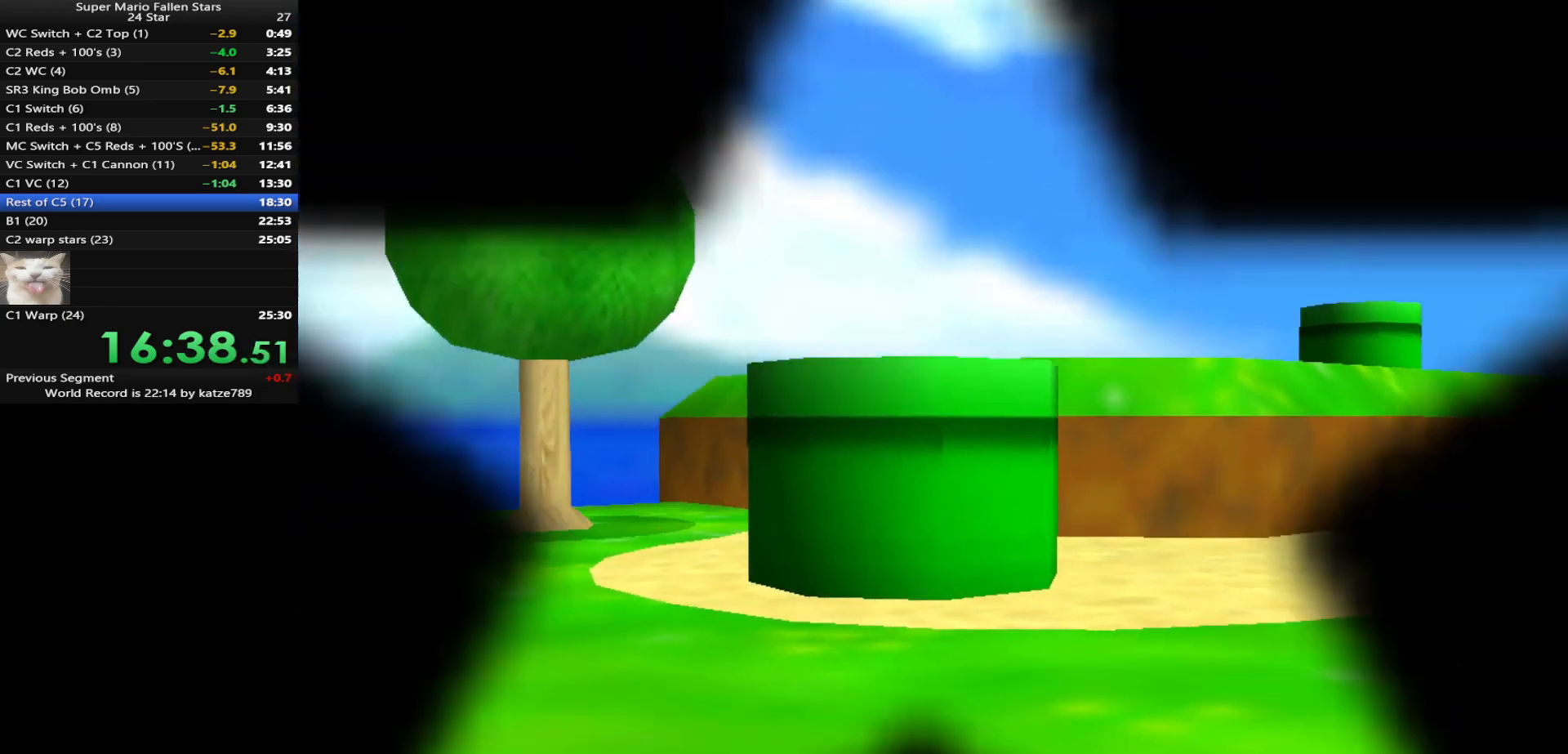
{"buttons": ["B"], "left_stick": "center", "events": [[383, "A", "down"], [400, "A", "up"], [400, "B", "down"]]}
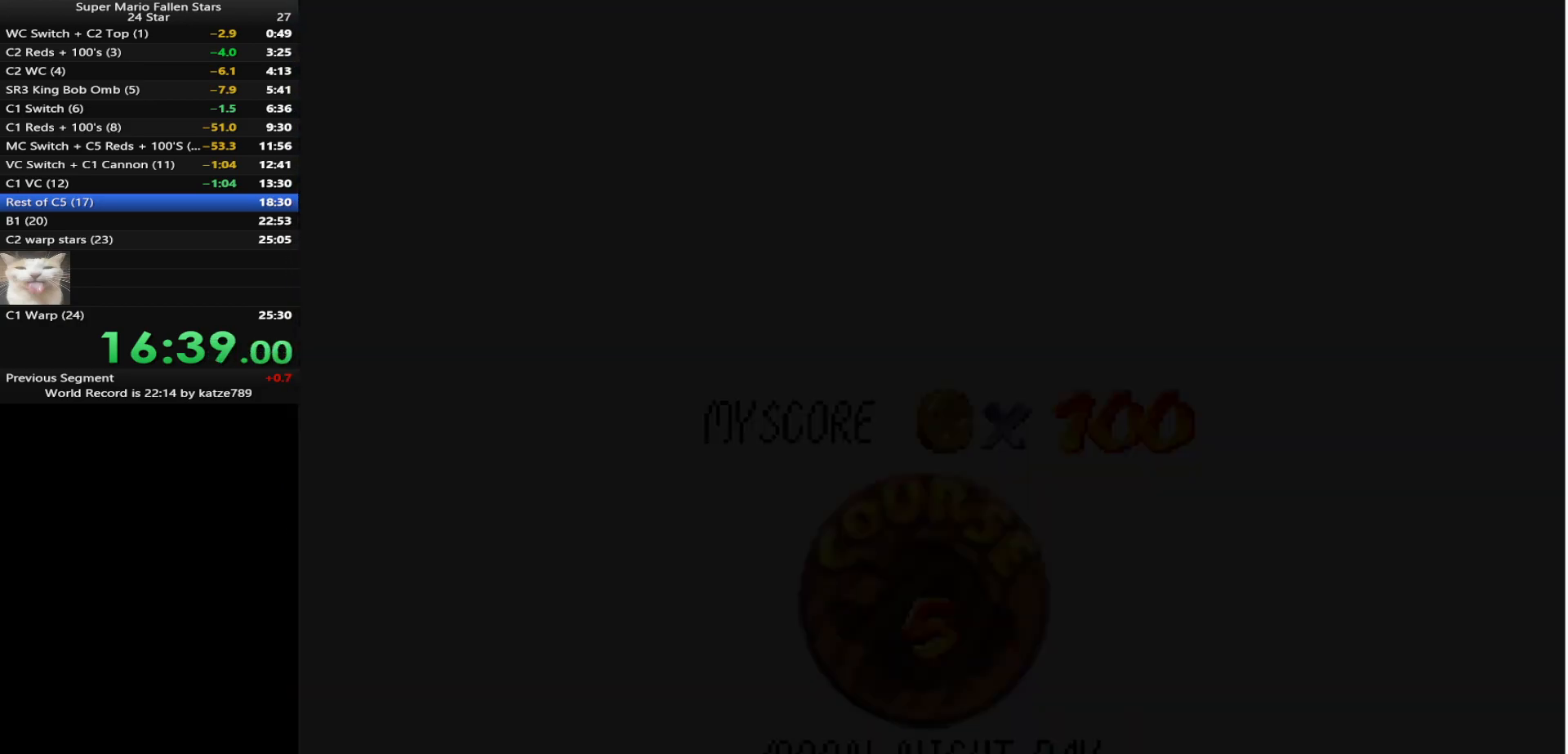
{"buttons": ["B"], "left_stick": "center", "events": [[33, "A", "down"], [167, "A", "up"], [250, "A", "down"], [333, "A", "up"], [467, "A", "down"], [500, "A", "up"]]}
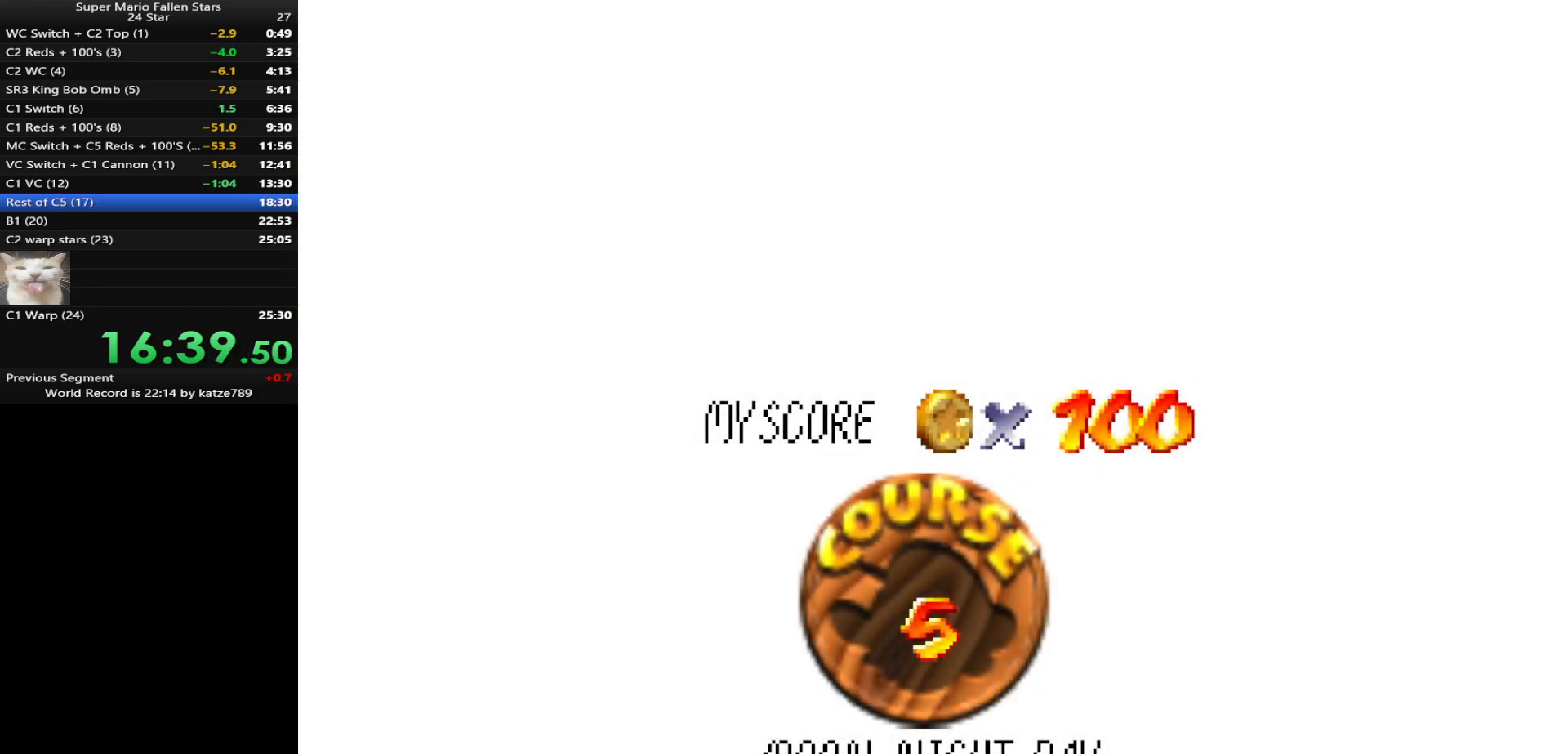
{"buttons": ["A", "B"], "left_stick": "center", "events": [[300, "A", "down"], [400, "A", "up"], [450, "A", "down"]]}
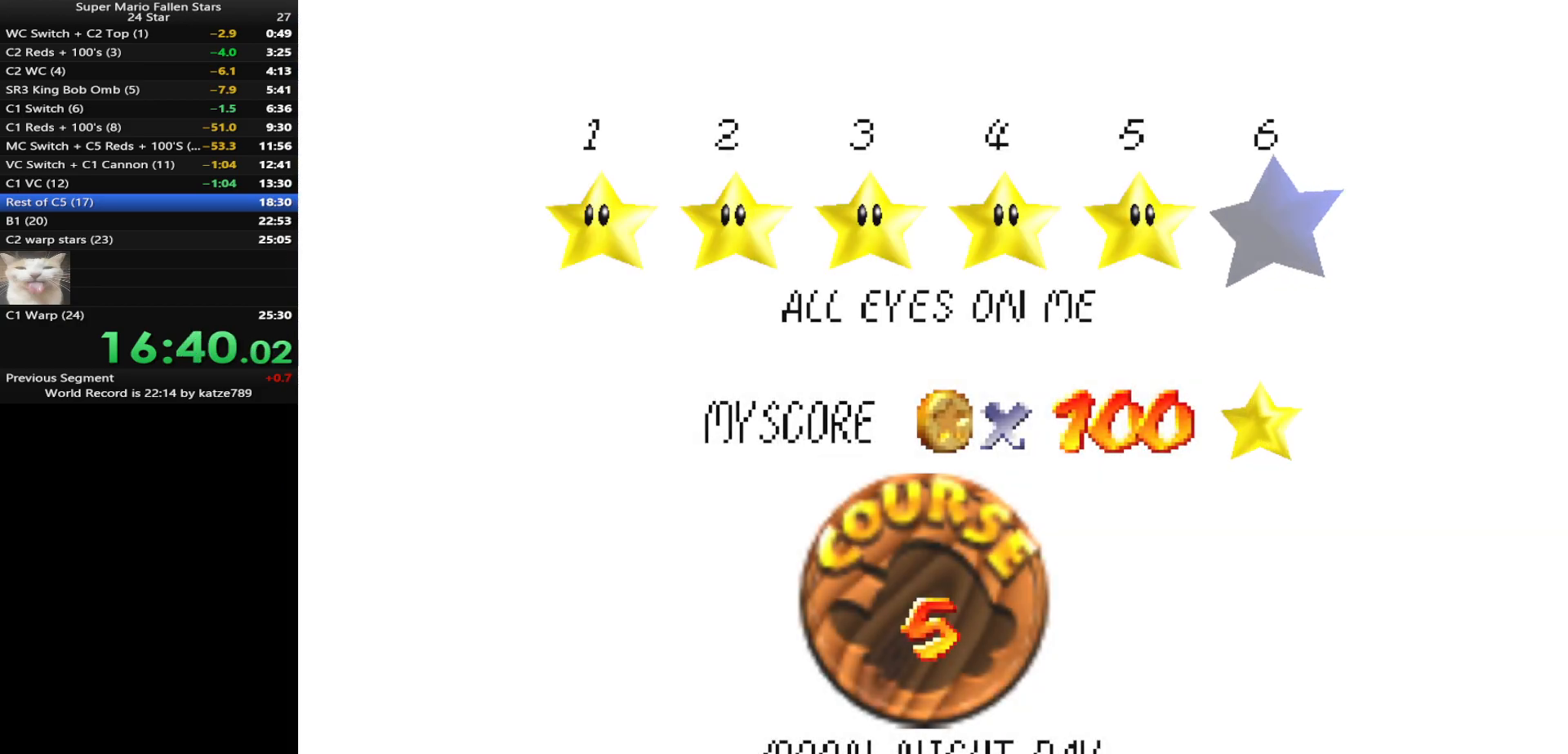
{"buttons": [], "left_stick": "center", "events": [[17, "A", "up"], [83, "A", "down"], [150, "A", "up"], [200, "A", "down"], [267, "A", "up"], [300, "B", "up"]]}
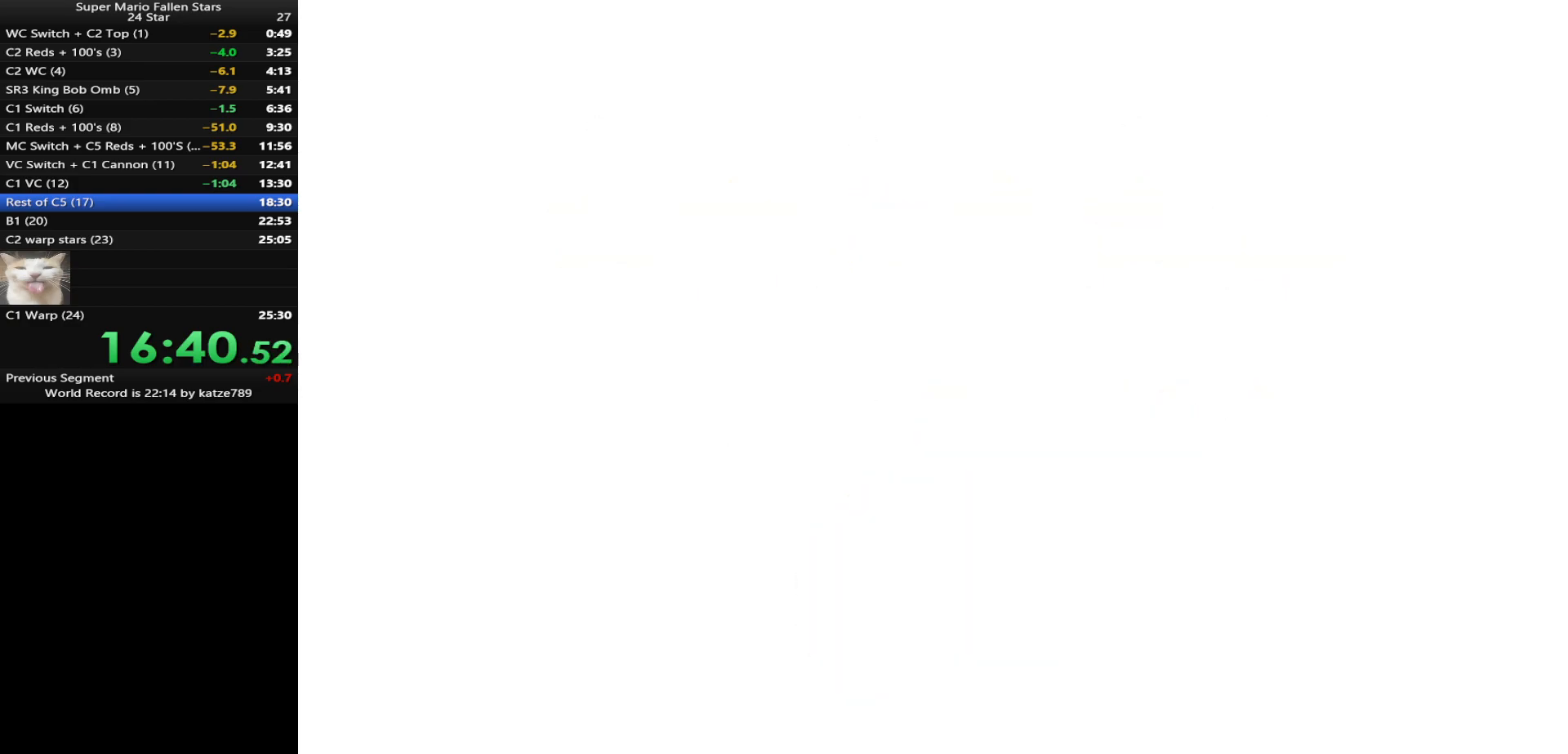
{"buttons": [], "left_stick": "center", "events": [[250, "C_RIGHT", "down"], [283, "C_DOWN", "down"], [417, "C_DOWN", "up"], [417, "C_RIGHT", "up"]]}
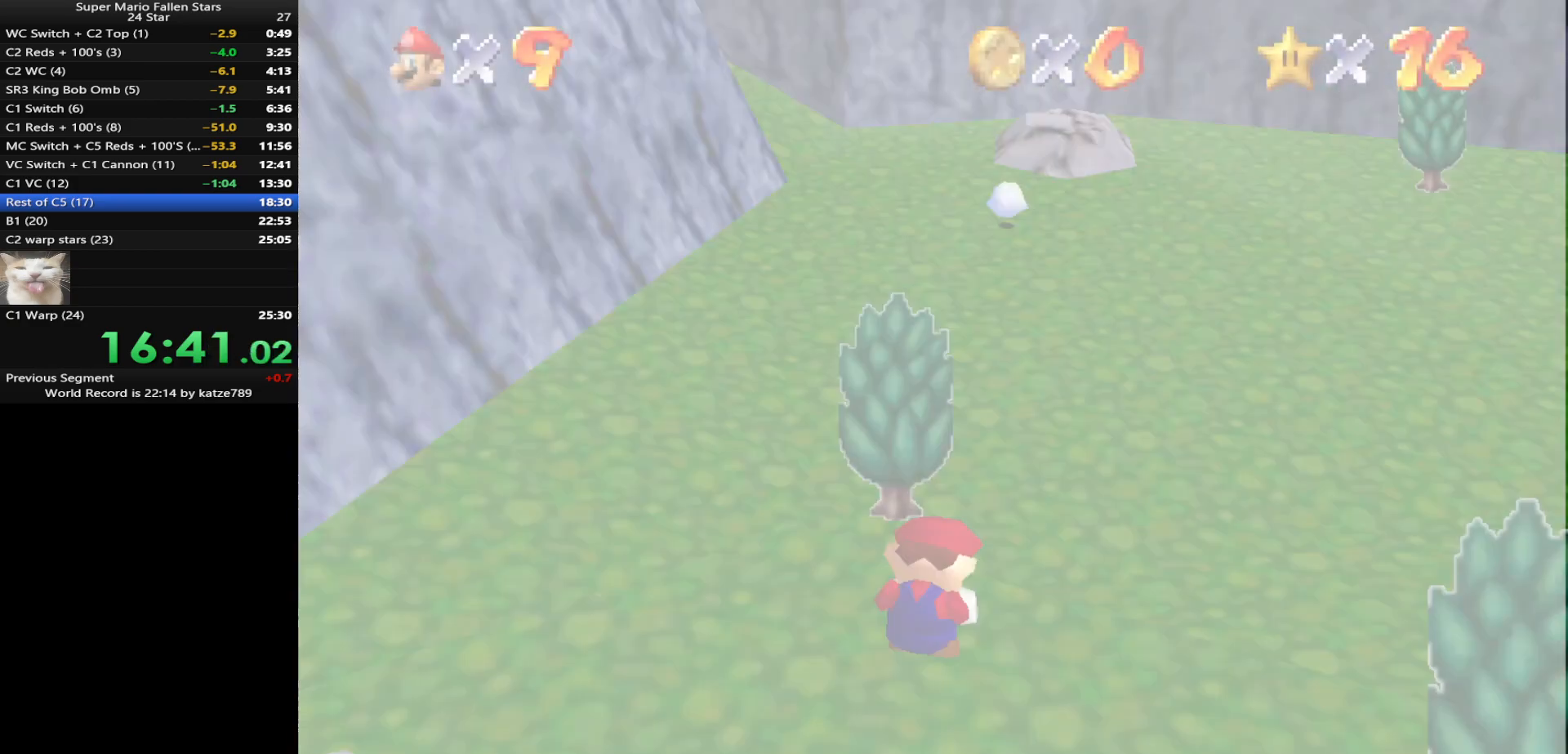
{"buttons": [], "left_stick": "down-left", "events": [[100, "left_stick", "down-left"]]}
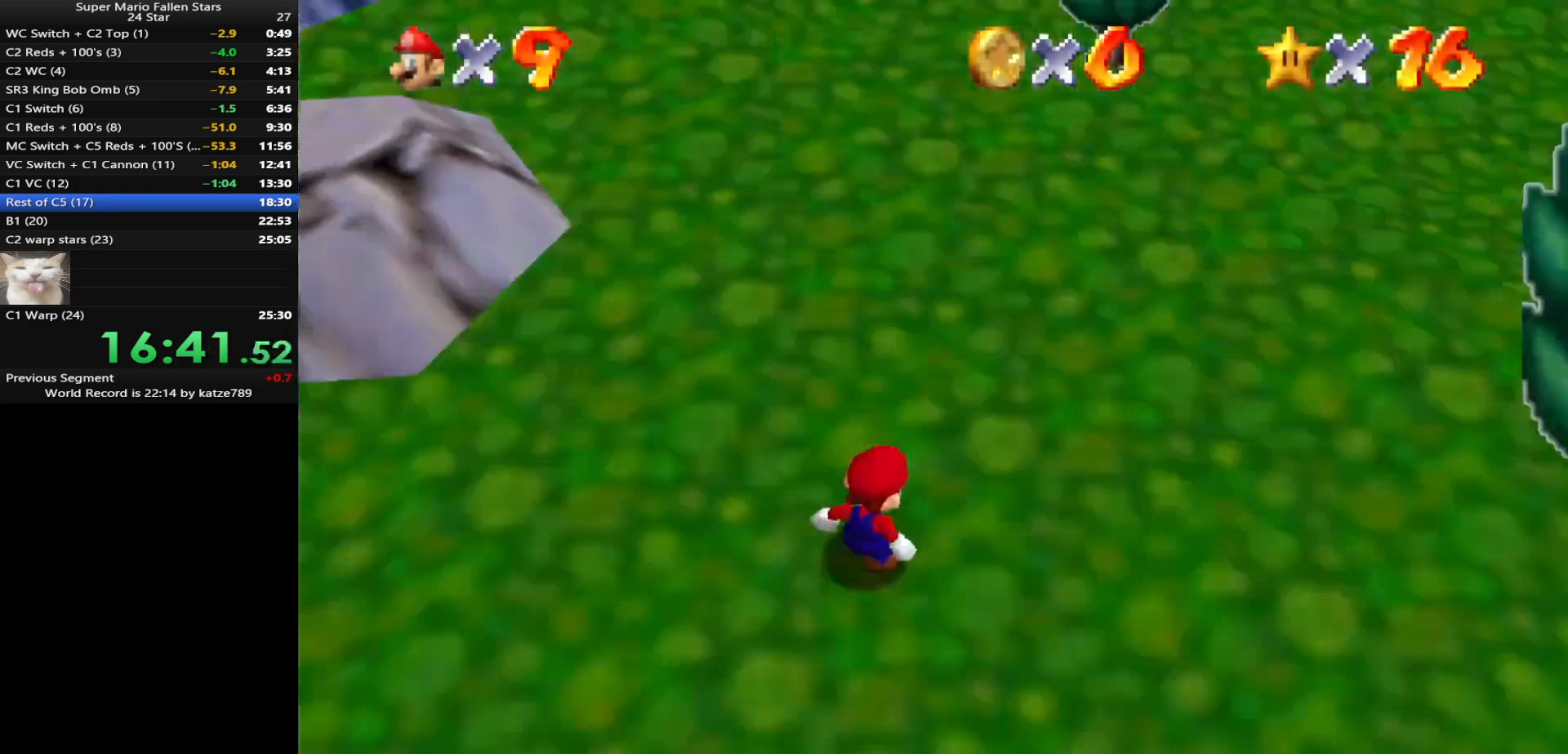
{"buttons": ["A"], "left_stick": "down-left", "events": [[500, "A", "down"]]}
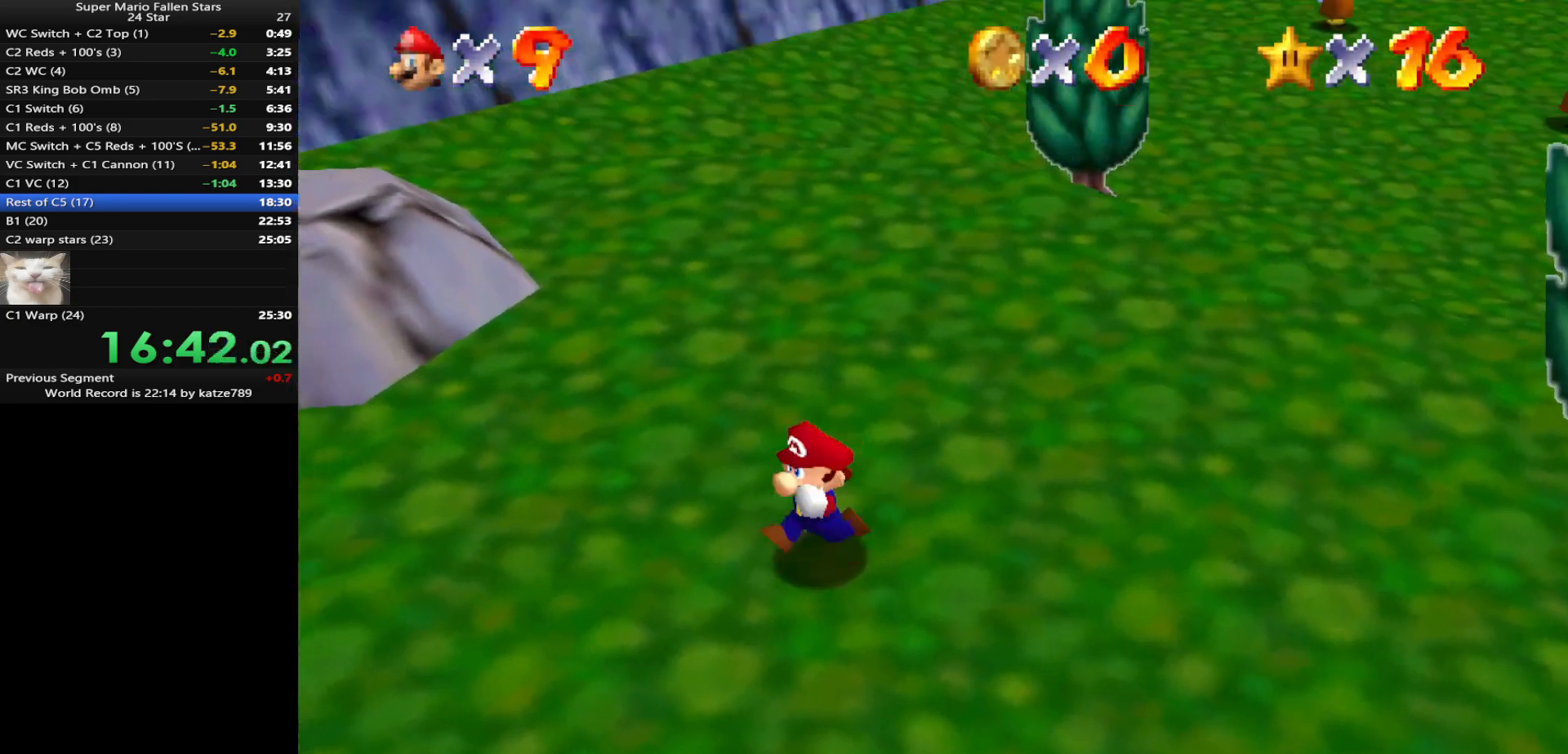
{"buttons": [], "left_stick": "down-left", "events": [[250, "B", "down"], [350, "A", "up"], [350, "B", "up"]]}
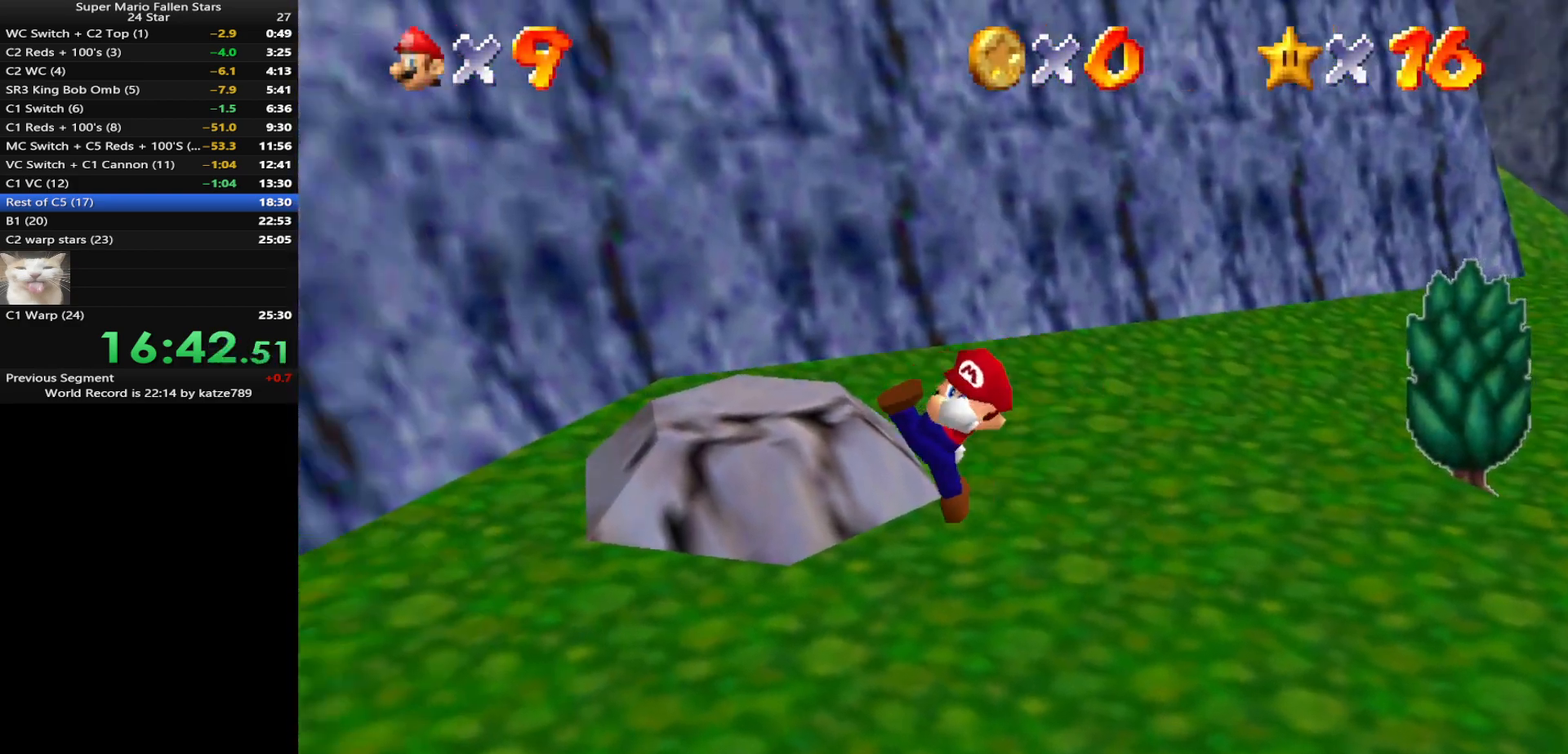
{"buttons": ["C_LEFT"], "left_stick": "down-left", "events": [[167, "C_LEFT", "down"], [267, "C_LEFT", "up"], [400, "C_LEFT", "down"]]}
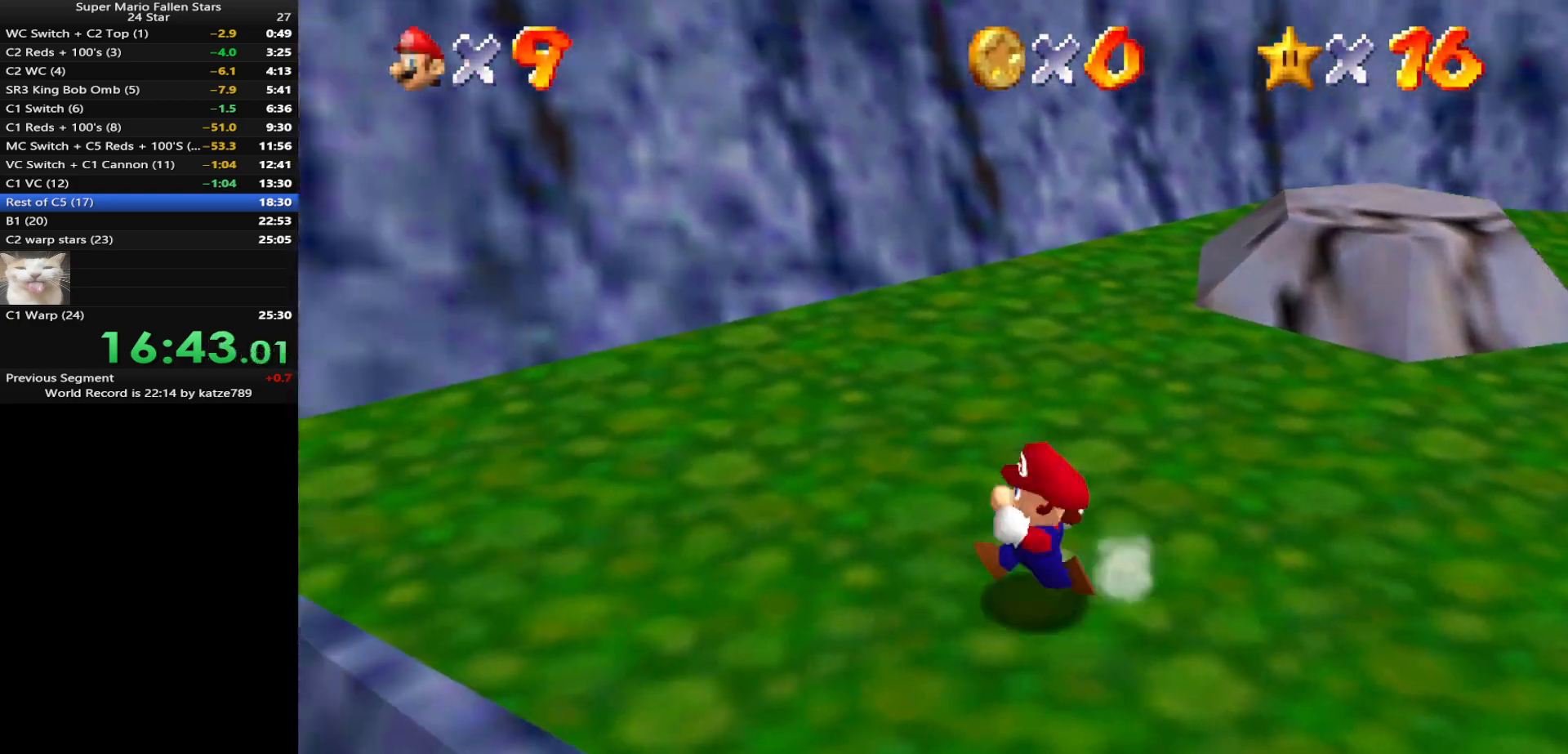
{"buttons": [], "left_stick": "up", "events": [[50, "C_LEFT", "up"], [117, "left_stick", "left"], [233, "left_stick", "up-left"], [367, "left_stick", "center"], [500, "left_stick", "up"]]}
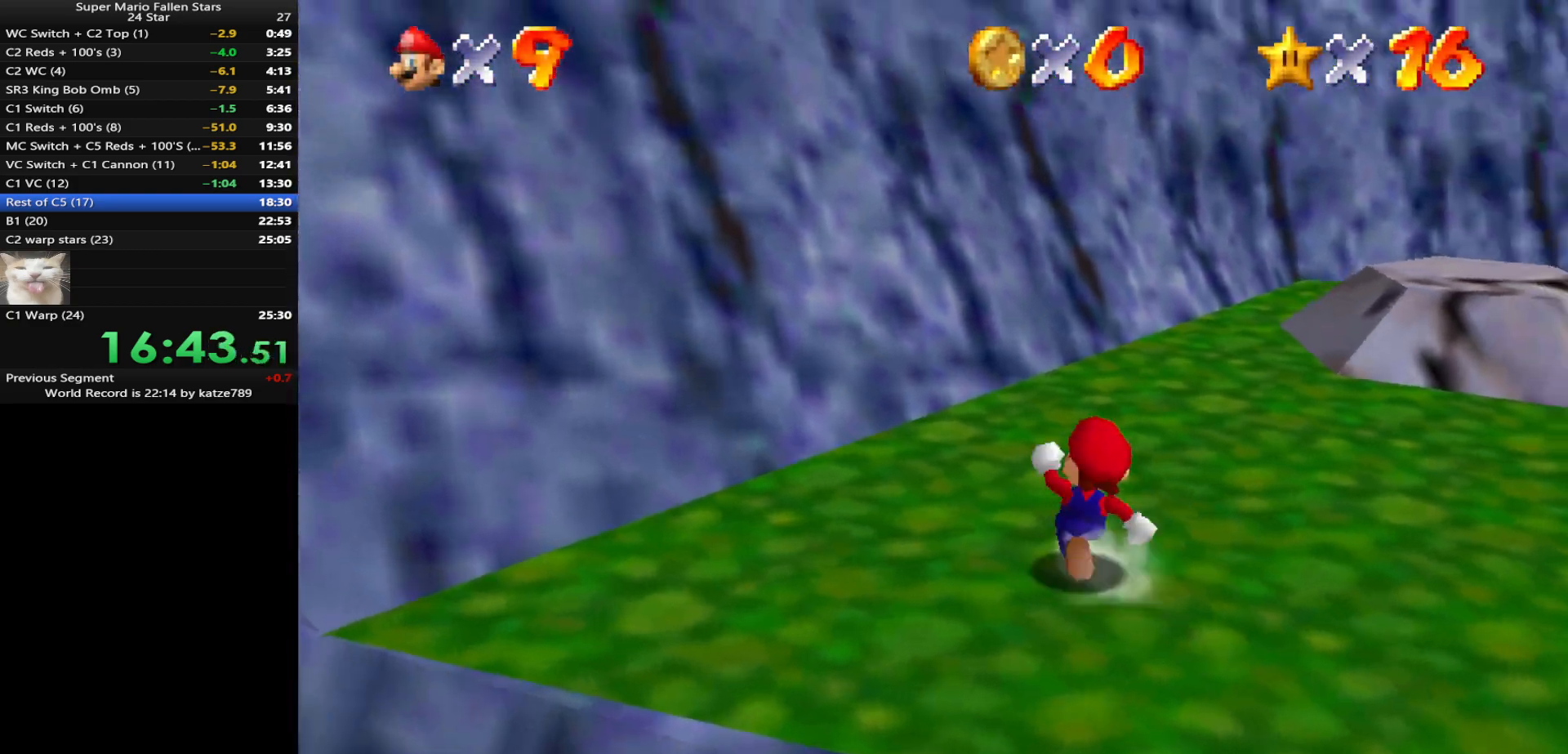
{"buttons": [], "left_stick": "up-left", "events": [[317, "A", "down"], [317, "B", "down"], [417, "B", "up"], [417, "left_stick", "up-left"], [433, "A", "up"]]}
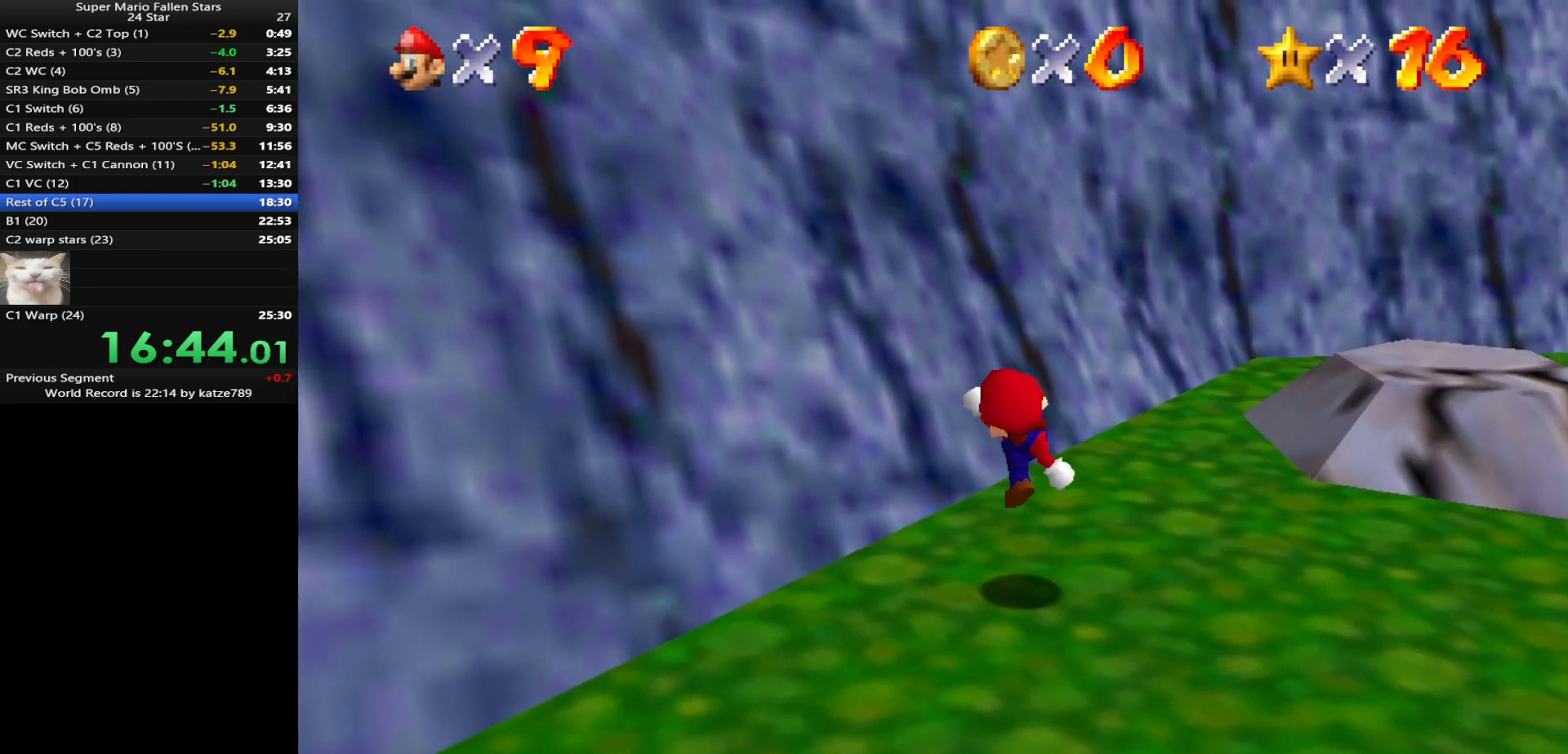
{"buttons": ["A"], "left_stick": "up-left", "events": [[200, "A", "down"]]}
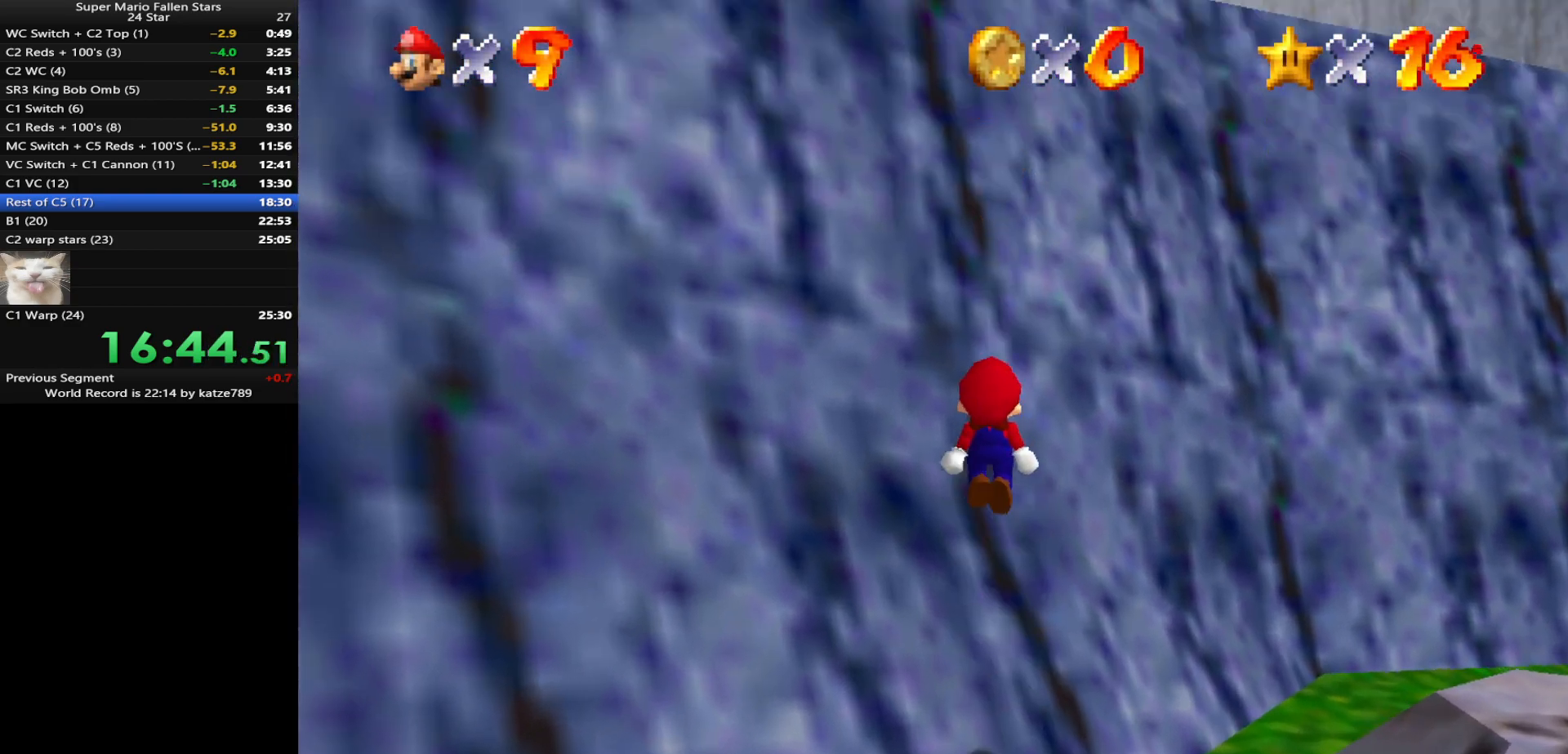
{"buttons": ["A"], "left_stick": "up-right", "events": [[117, "A", "up"], [267, "left_stick", "up"], [367, "A", "down"], [367, "left_stick", "up-right"]]}
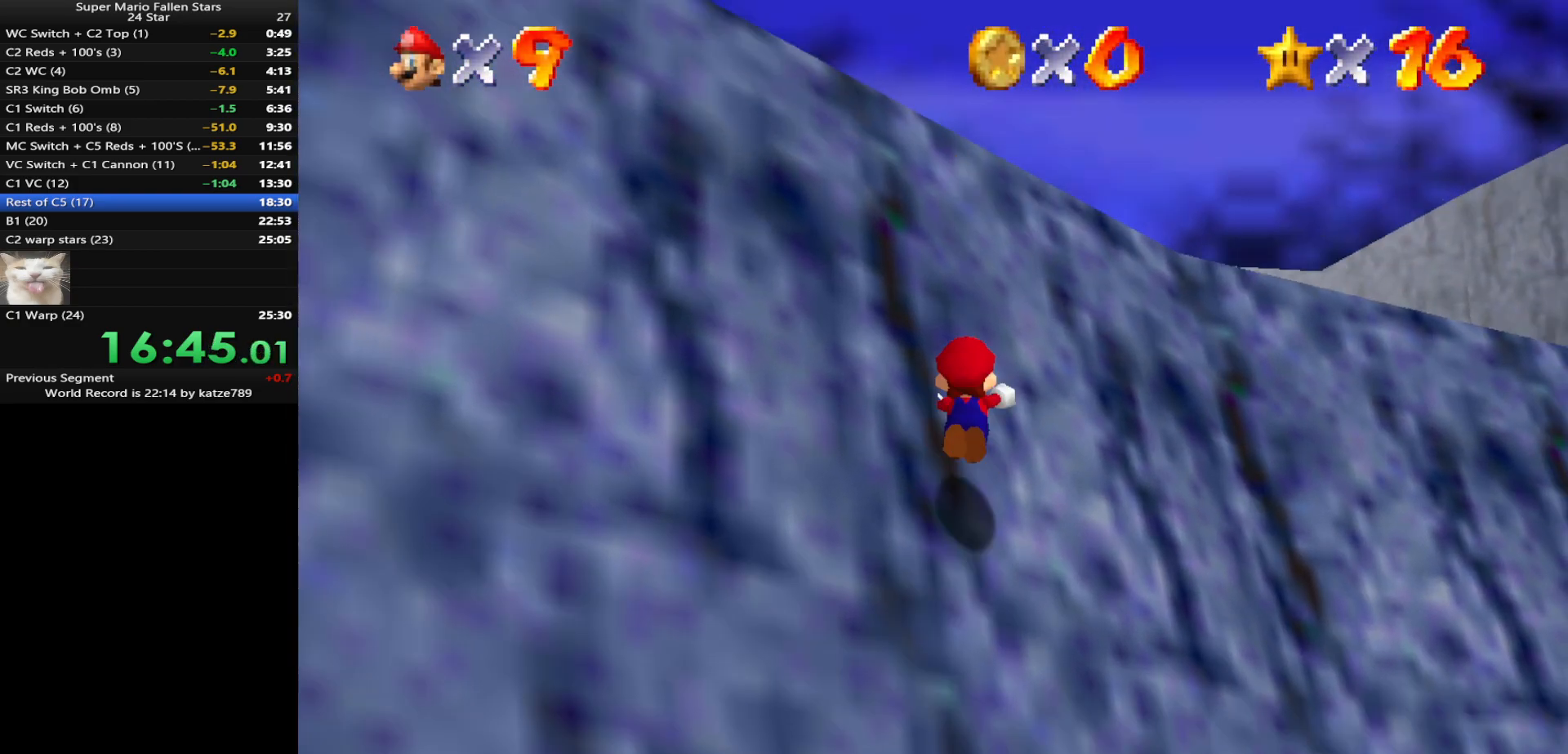
{"buttons": [], "left_stick": "up", "events": [[233, "left_stick", "up"], [333, "A", "up"]]}
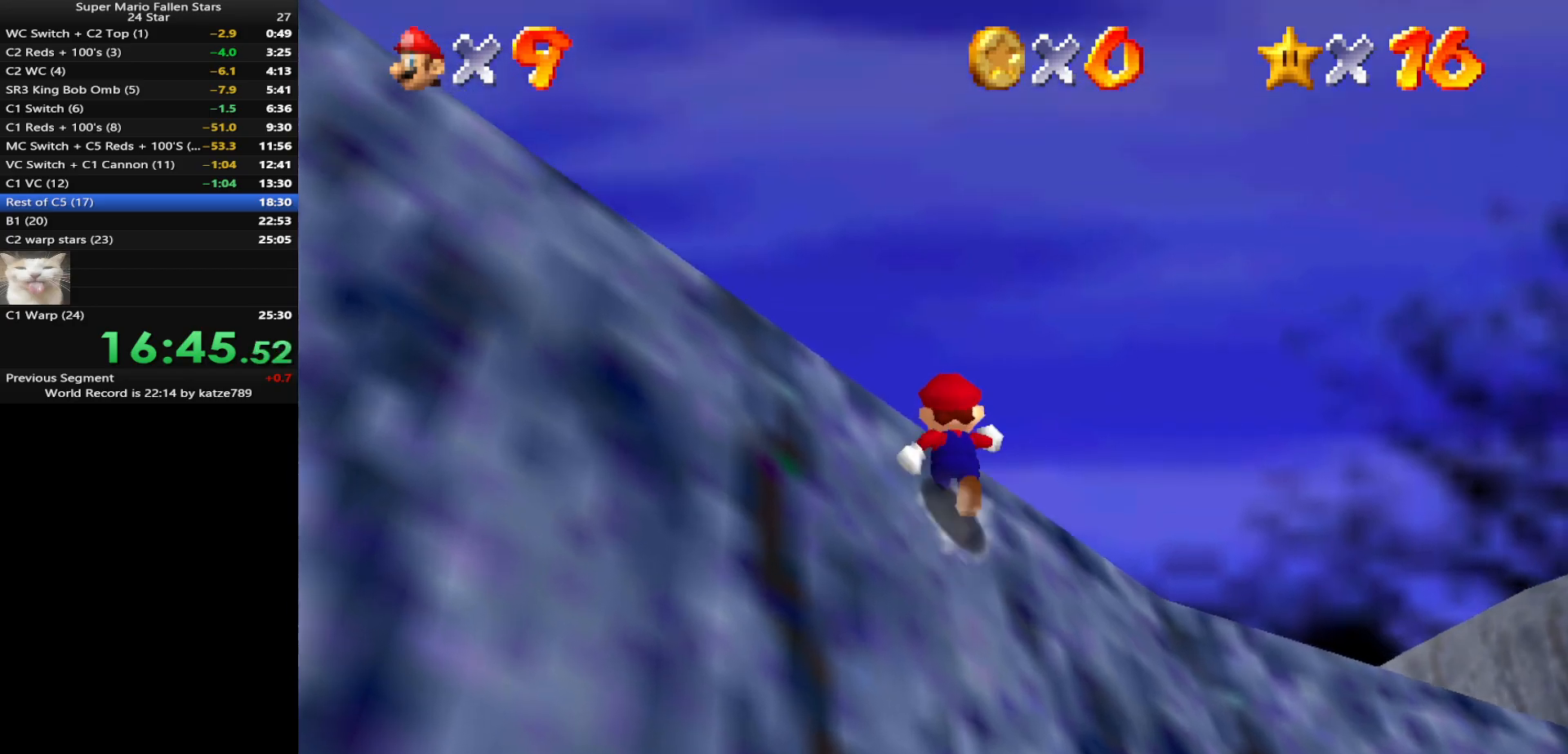
{"buttons": [], "left_stick": "up-left", "events": [[100, "A", "down"], [100, "left_stick", "up-left"], [417, "B", "down"], [433, "A", "up"], [433, "B", "up"]]}
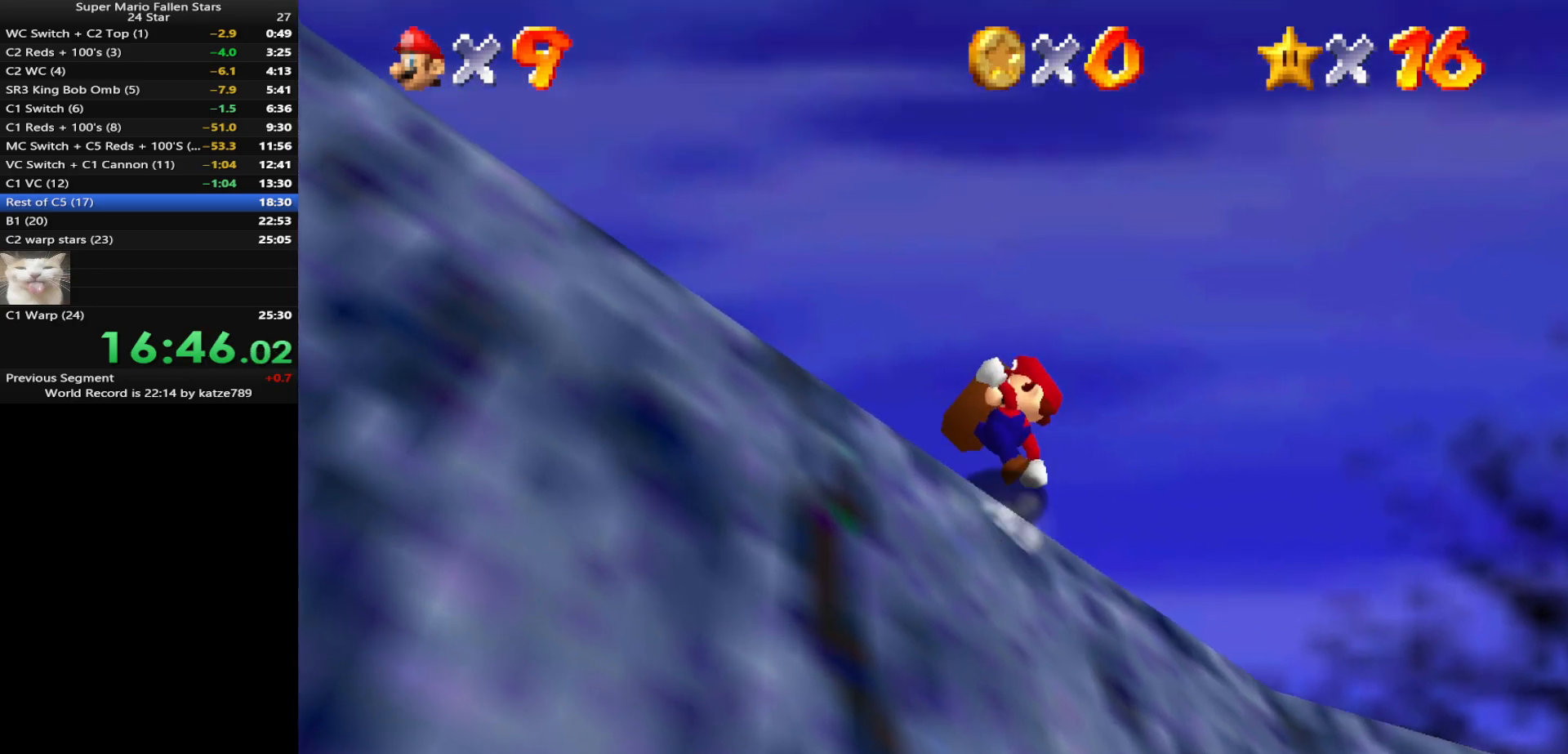
{"buttons": [], "left_stick": "left", "events": [[33, "left_stick", "up"], [67, "A", "down"], [217, "left_stick", "up-left"], [283, "B", "down"], [350, "B", "up"], [400, "A", "up"], [400, "left_stick", "left"]]}